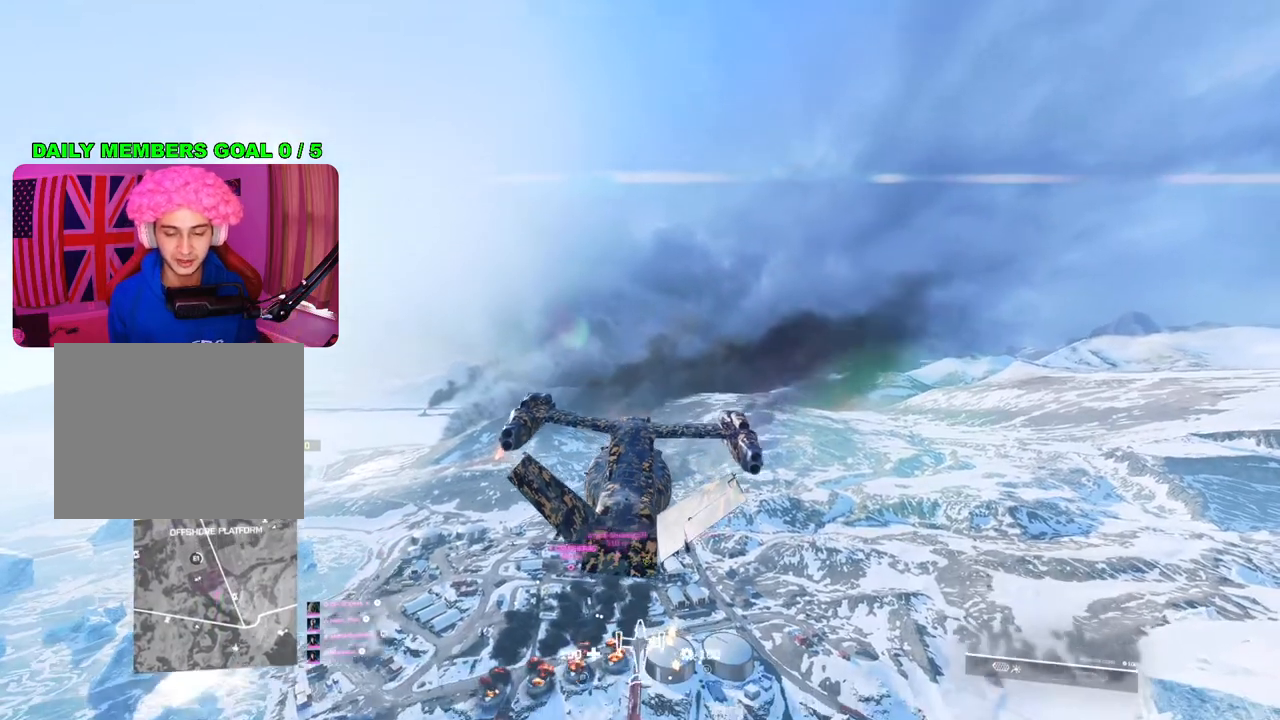
Gameplay with a controller (PlayStation layout); each line is a JSON object with the inputs held at the frame after it. "events" lists button and stick changes between this image and that frame as [ms after this image, input, new state], when the widget could be followed in between.
{"buttons": [], "left_stick": "center", "right_stick": "center", "events": [[117, "right_stick", "center"]]}
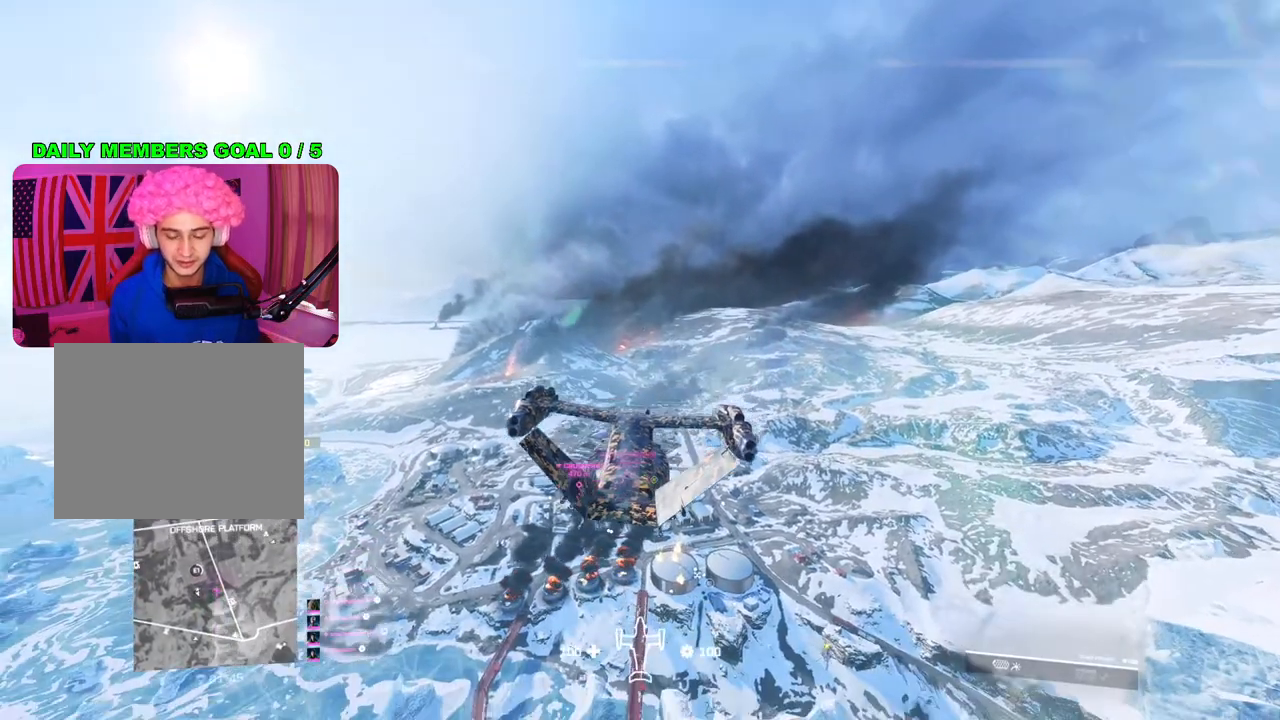
{"buttons": [], "left_stick": "center", "right_stick": "up-left", "events": [[33, "right_stick", "up-left"], [283, "right_stick", "center"], [433, "right_stick", "up-left"]]}
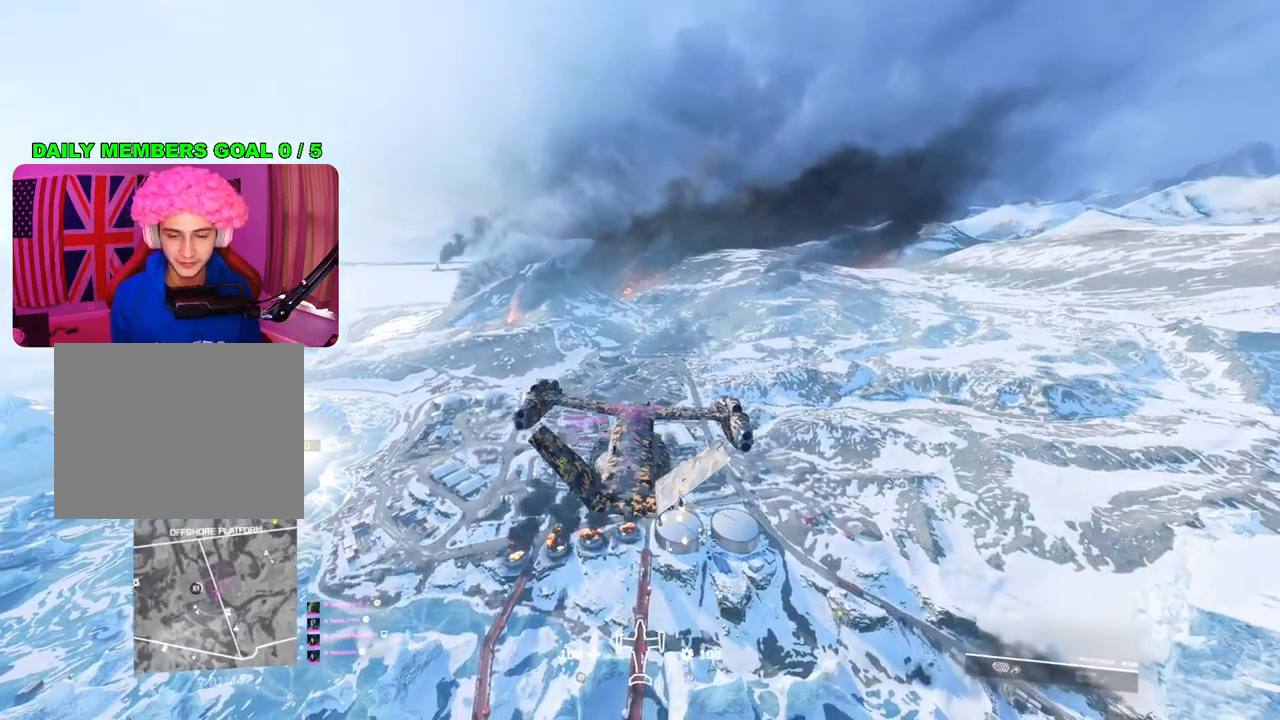
{"buttons": [], "left_stick": "center", "right_stick": "center", "events": [[133, "right_stick", "center"], [333, "right_stick", "up"], [483, "right_stick", "center"]]}
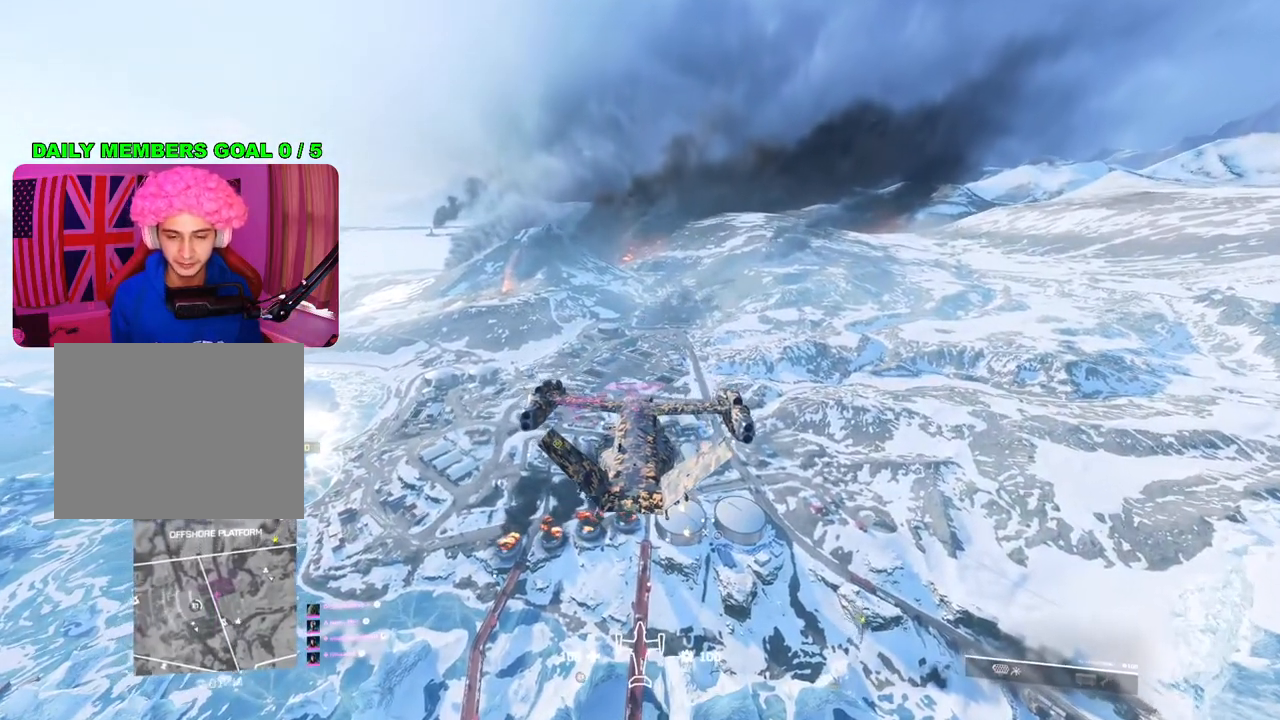
{"buttons": [], "left_stick": "center", "right_stick": "center", "events": [[33, "left_stick", "left"], [483, "left_stick", "center"]]}
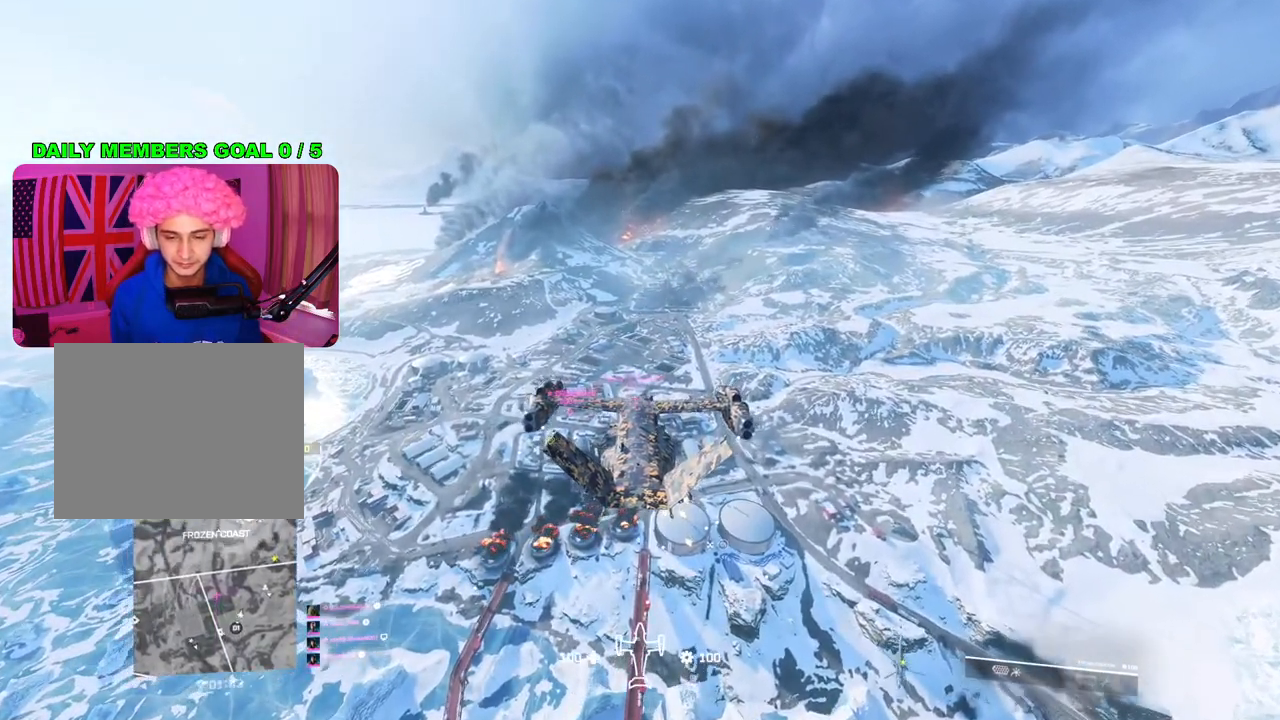
{"buttons": [], "left_stick": "center", "right_stick": "down", "events": [[183, "right_stick", "down"]]}
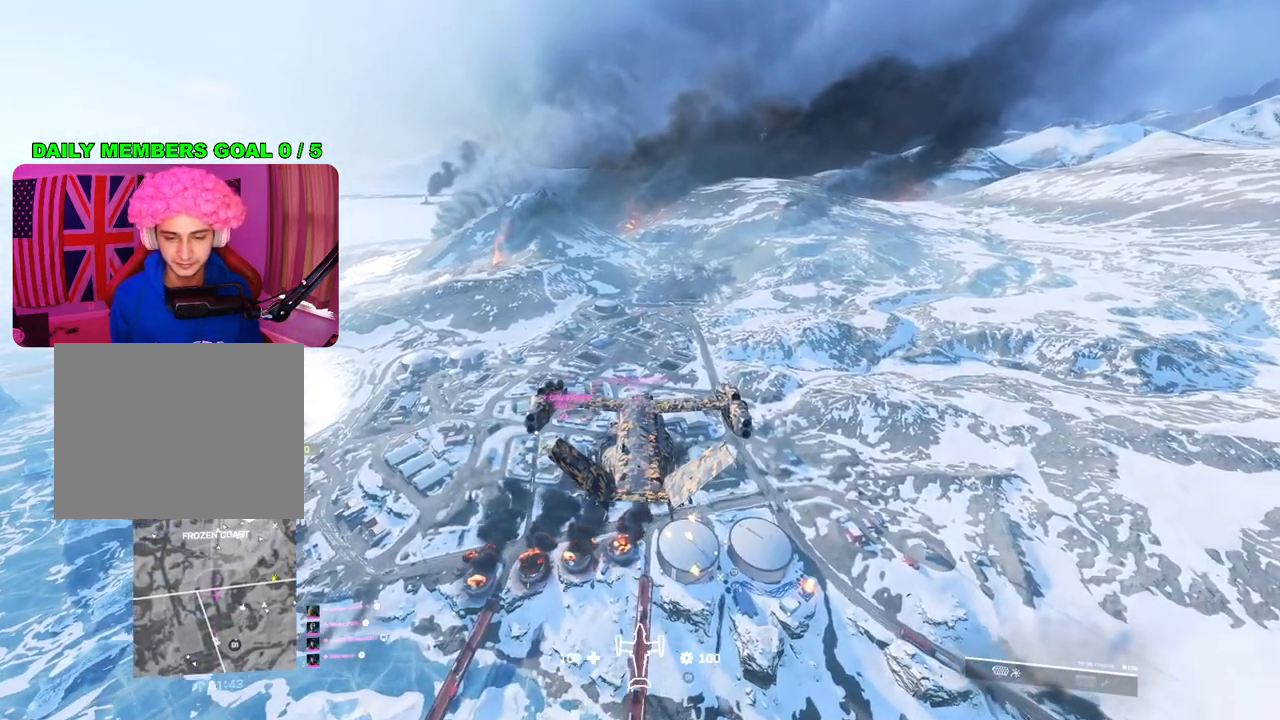
{"buttons": [], "left_stick": "center", "right_stick": "center", "events": [[167, "left_stick", "left"], [317, "right_stick", "center"], [467, "left_stick", "center"]]}
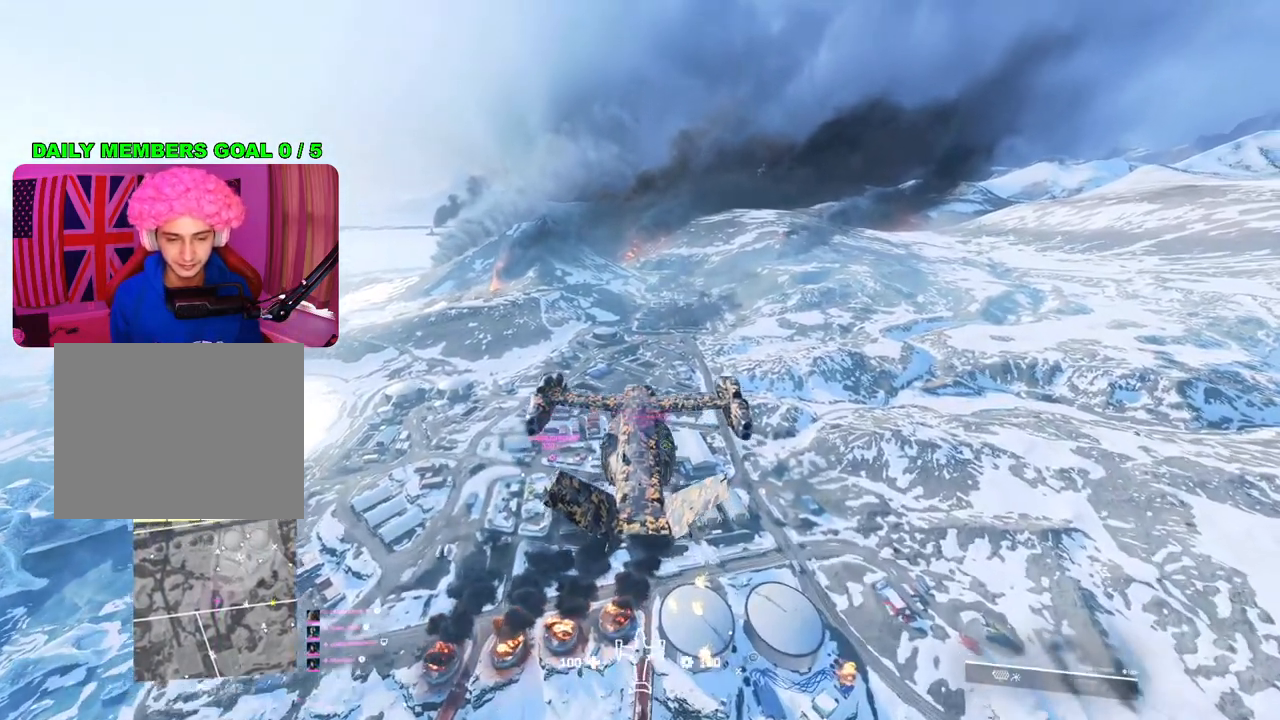
{"buttons": [], "left_stick": "left", "right_stick": "center", "events": [[183, "left_stick", "left"]]}
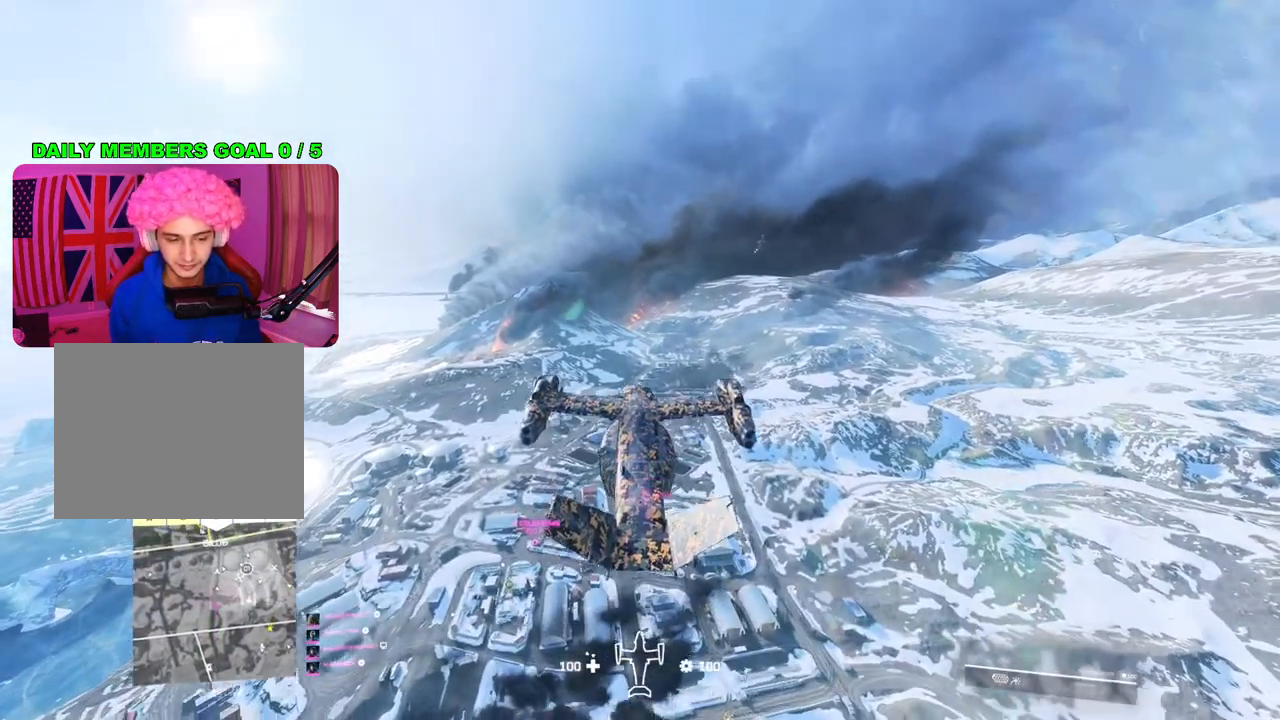
{"buttons": [], "left_stick": "left", "right_stick": "up", "events": [[317, "right_stick", "up"]]}
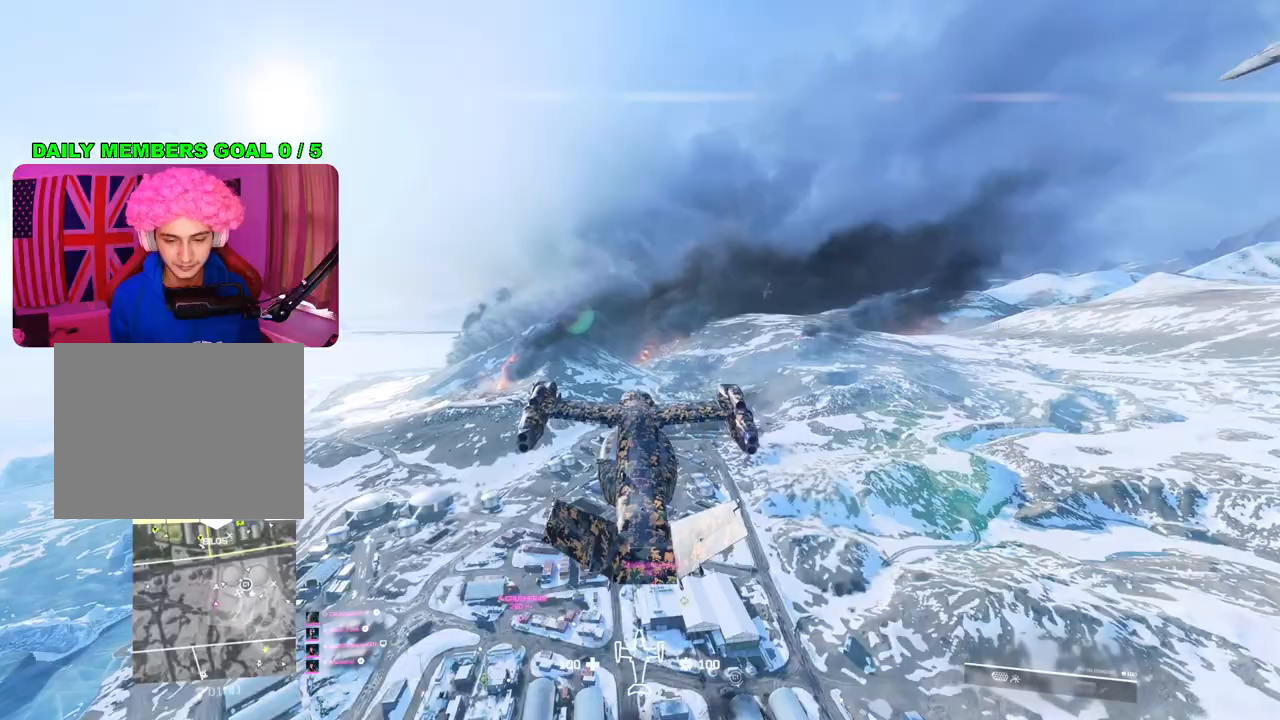
{"buttons": [], "left_stick": "down", "right_stick": "up", "events": [[67, "left_stick", "down"]]}
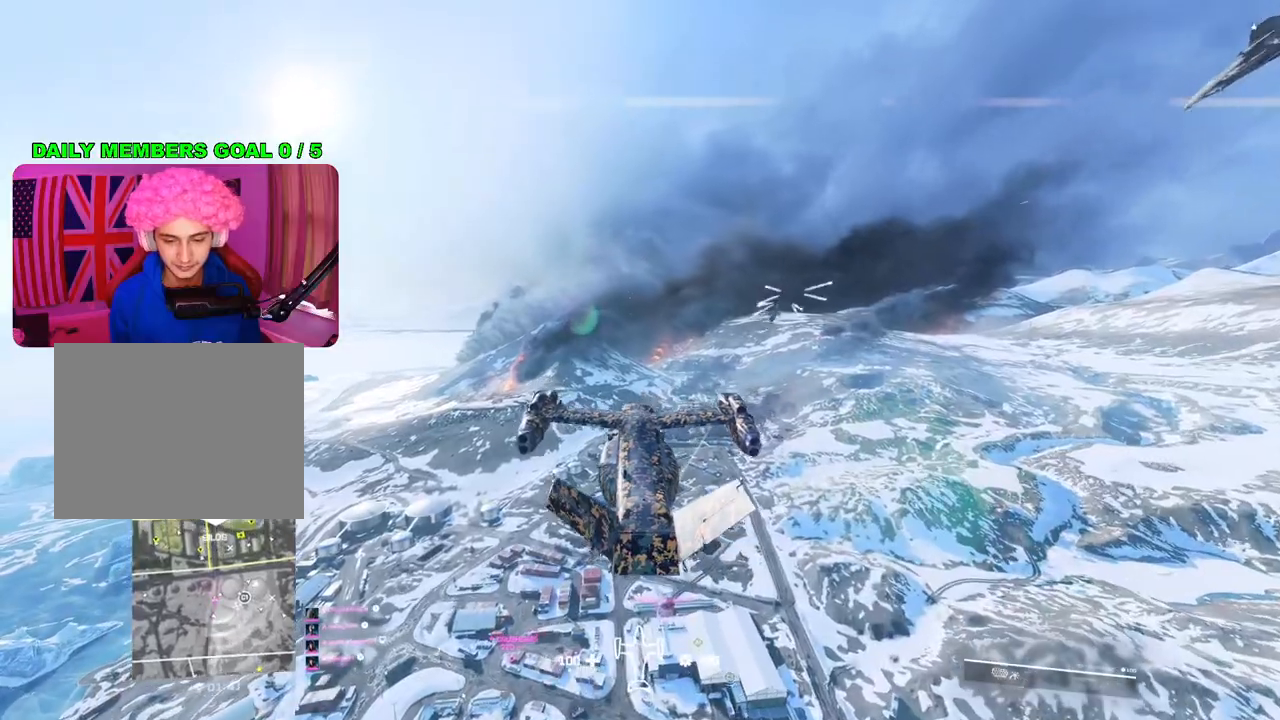
{"buttons": [], "left_stick": "down-left", "right_stick": "up", "events": [[233, "left_stick", "down-left"]]}
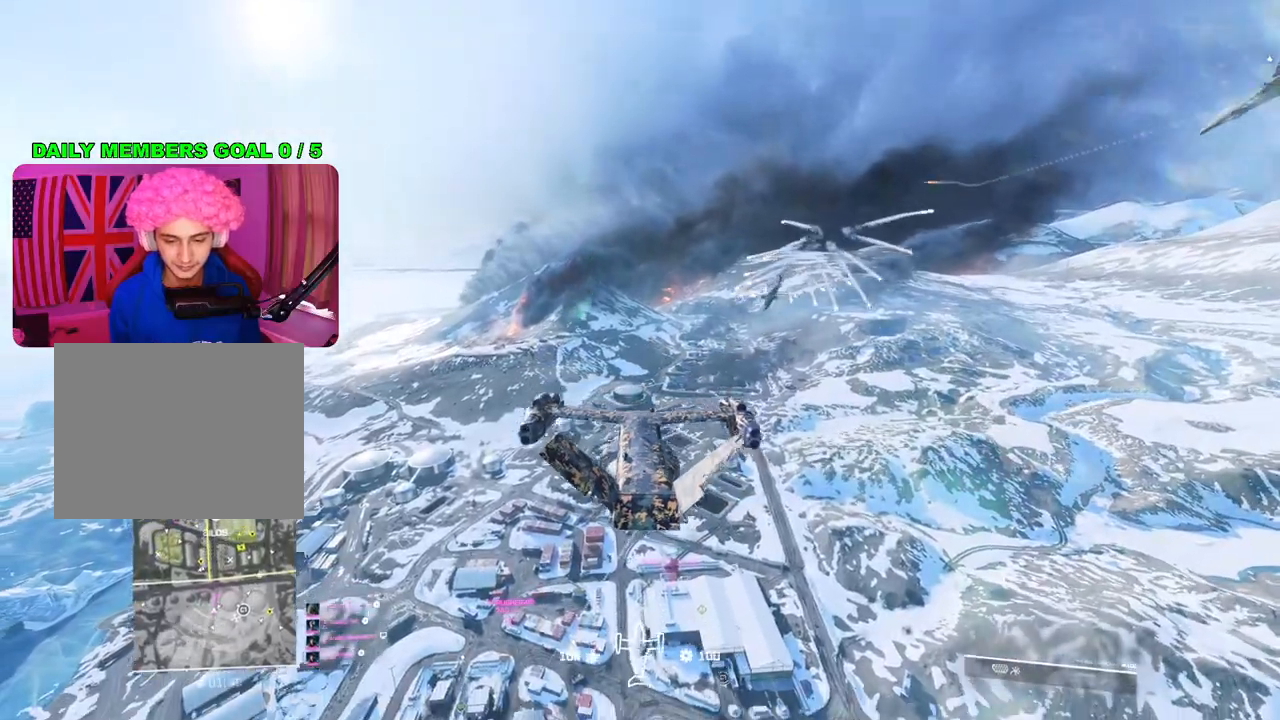
{"buttons": [], "left_stick": "down-left", "right_stick": "up", "events": []}
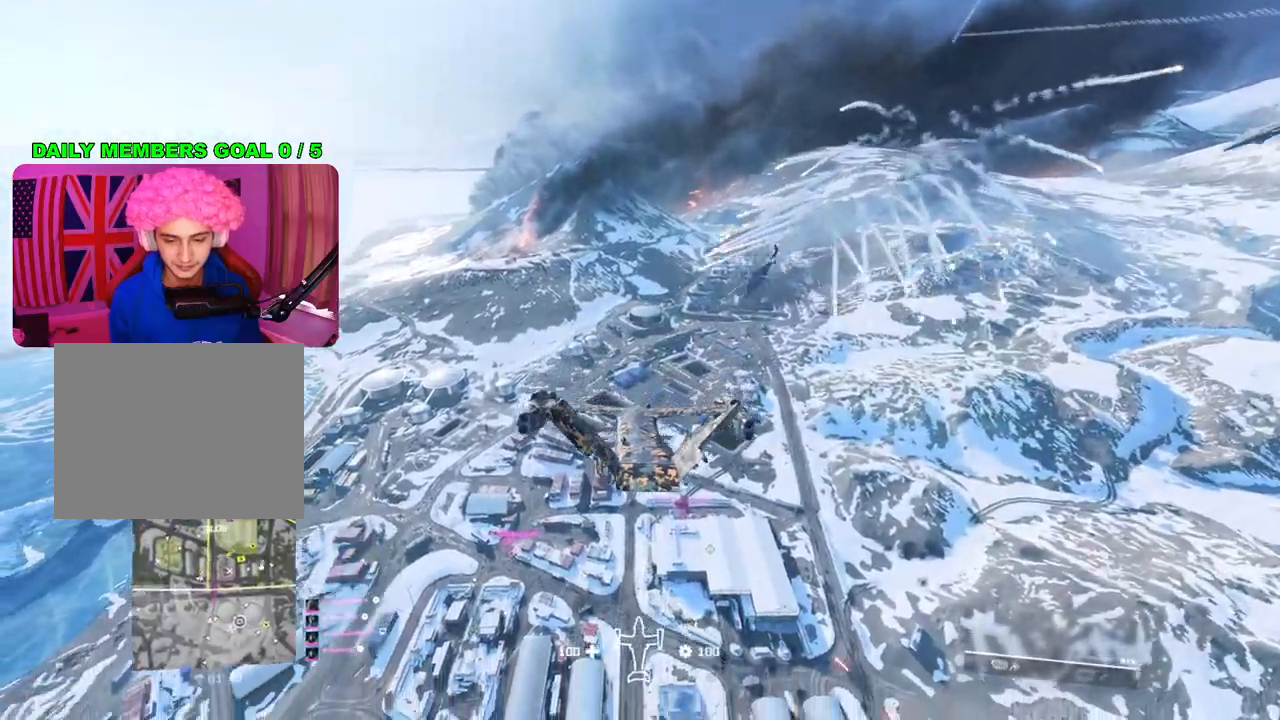
{"buttons": [], "left_stick": "down-left", "right_stick": "up", "events": [[267, "left_stick", "down"], [433, "left_stick", "down-left"]]}
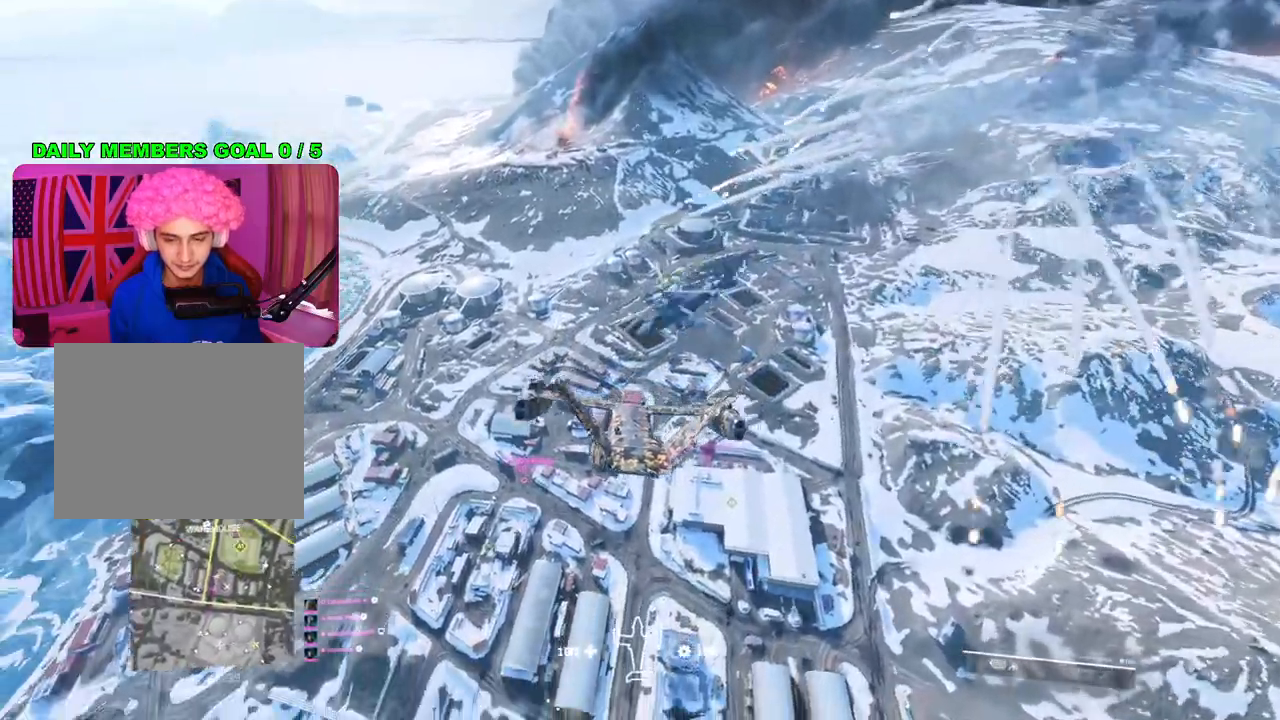
{"buttons": [], "left_stick": "down-left", "right_stick": "up", "events": []}
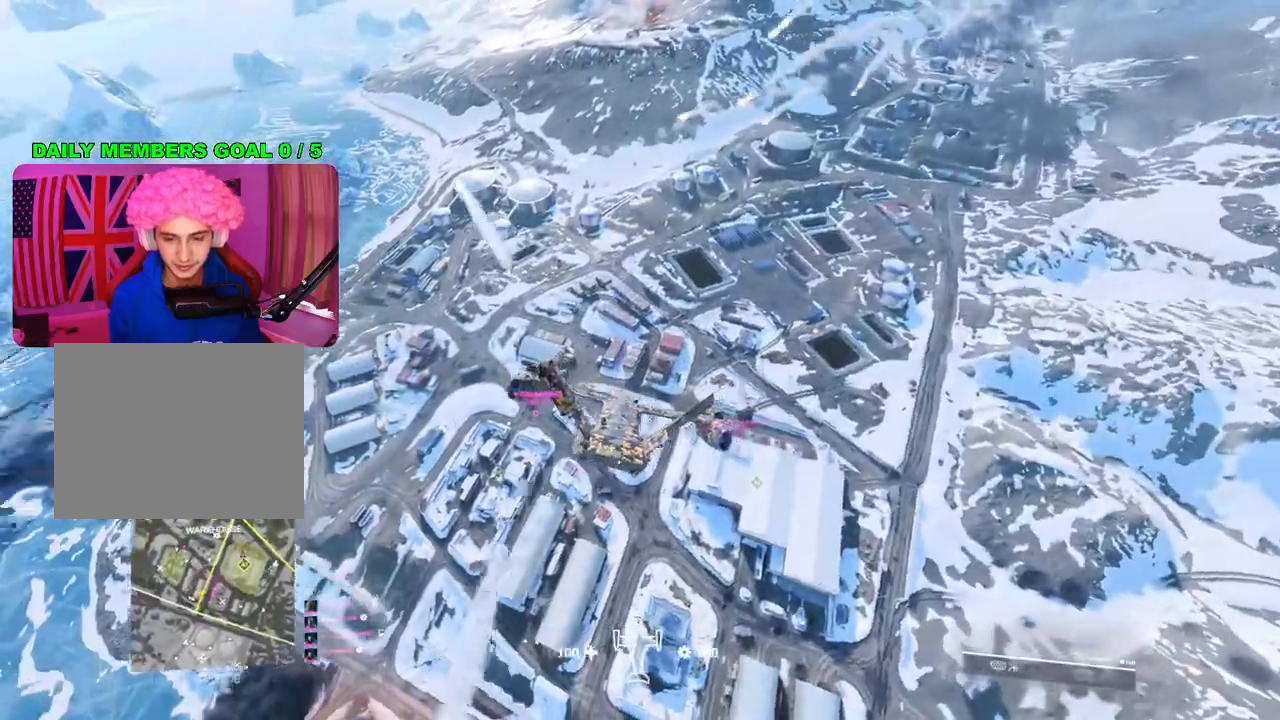
{"buttons": [], "left_stick": "down-left", "right_stick": "up", "events": []}
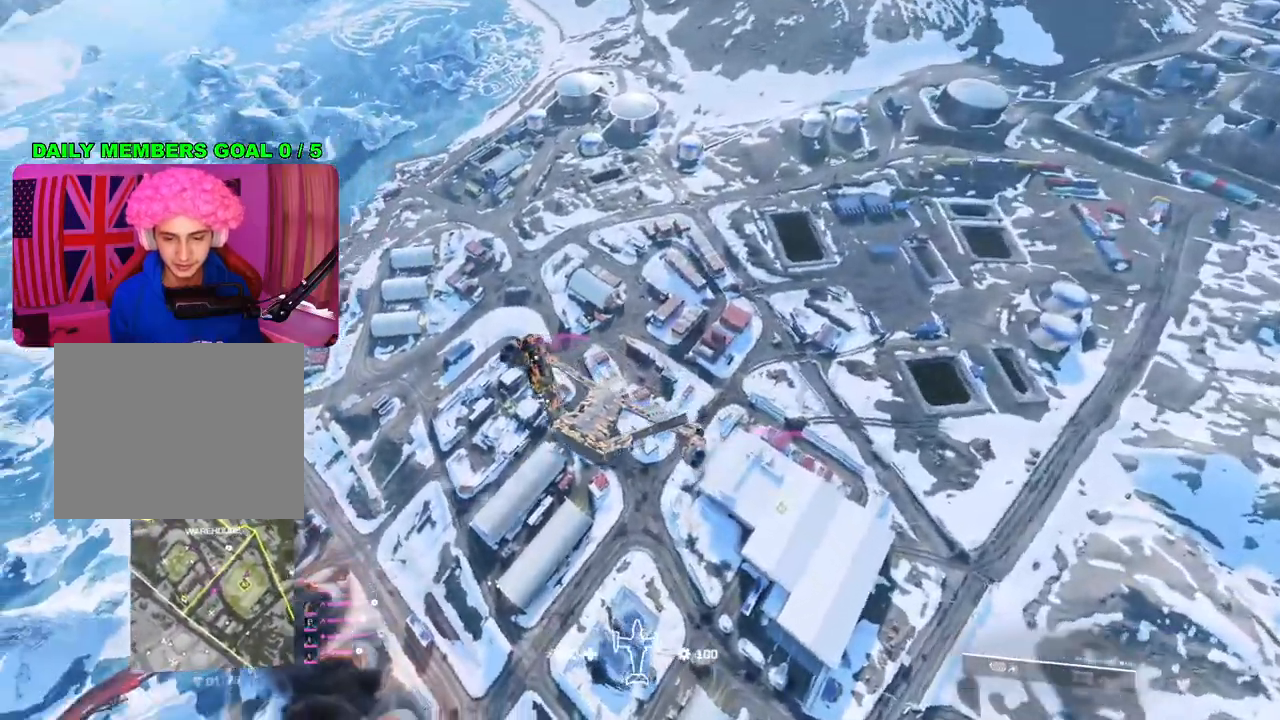
{"buttons": [], "left_stick": "down-left", "right_stick": "up", "events": []}
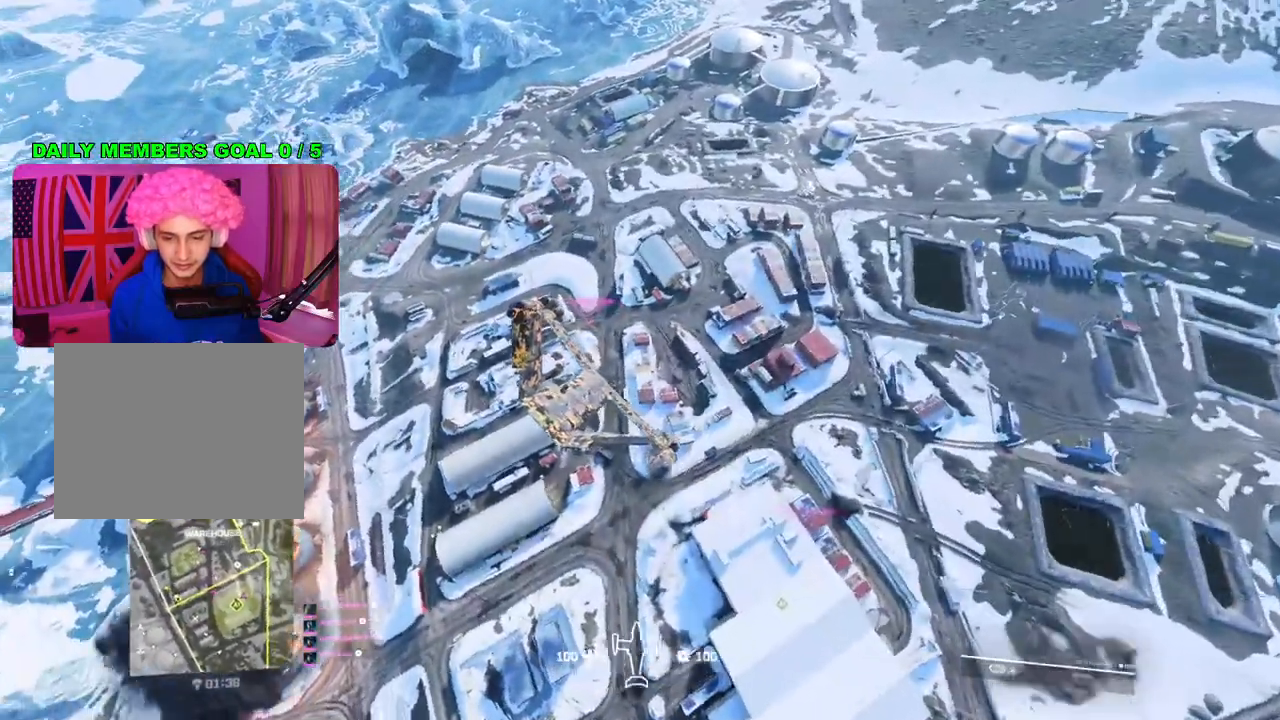
{"buttons": ["DPAD_UP"], "left_stick": "left", "right_stick": "down-left", "events": [[217, "left_stick", "left"], [233, "right_stick", "down-left"], [450, "DPAD_UP", "down"]]}
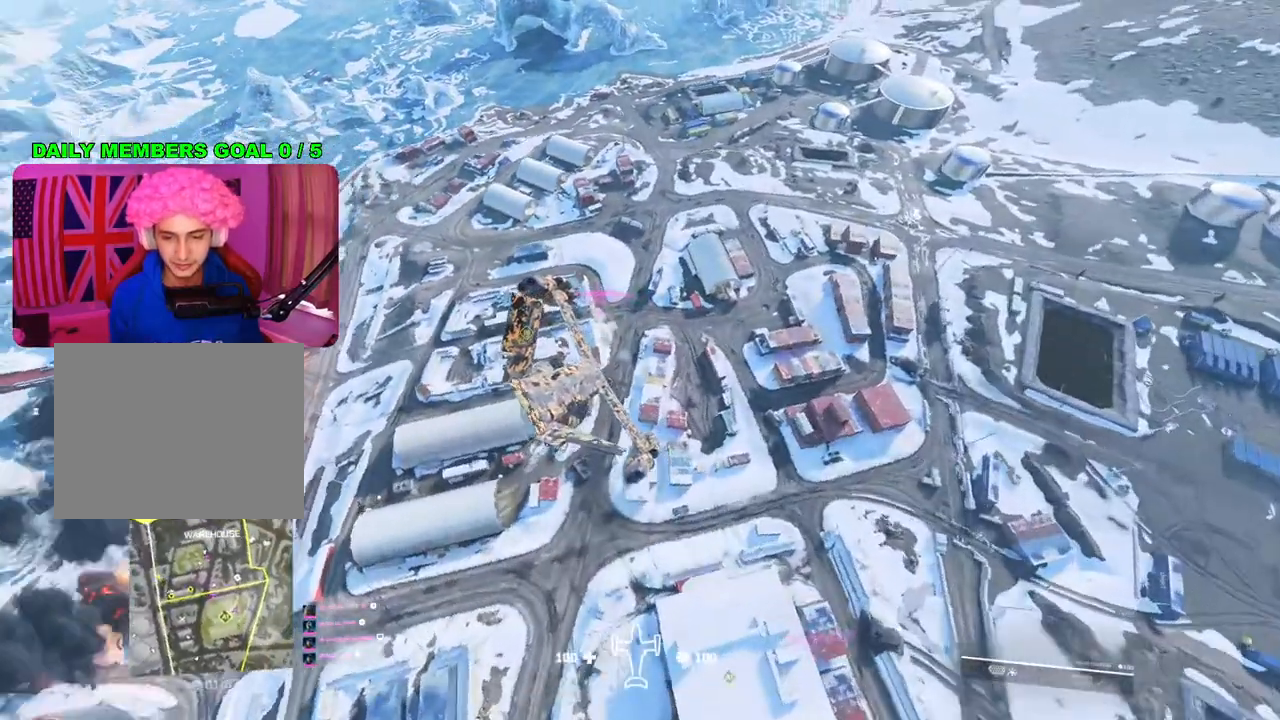
{"buttons": [], "left_stick": "left", "right_stick": "down-left", "events": [[83, "DPAD_UP", "up"]]}
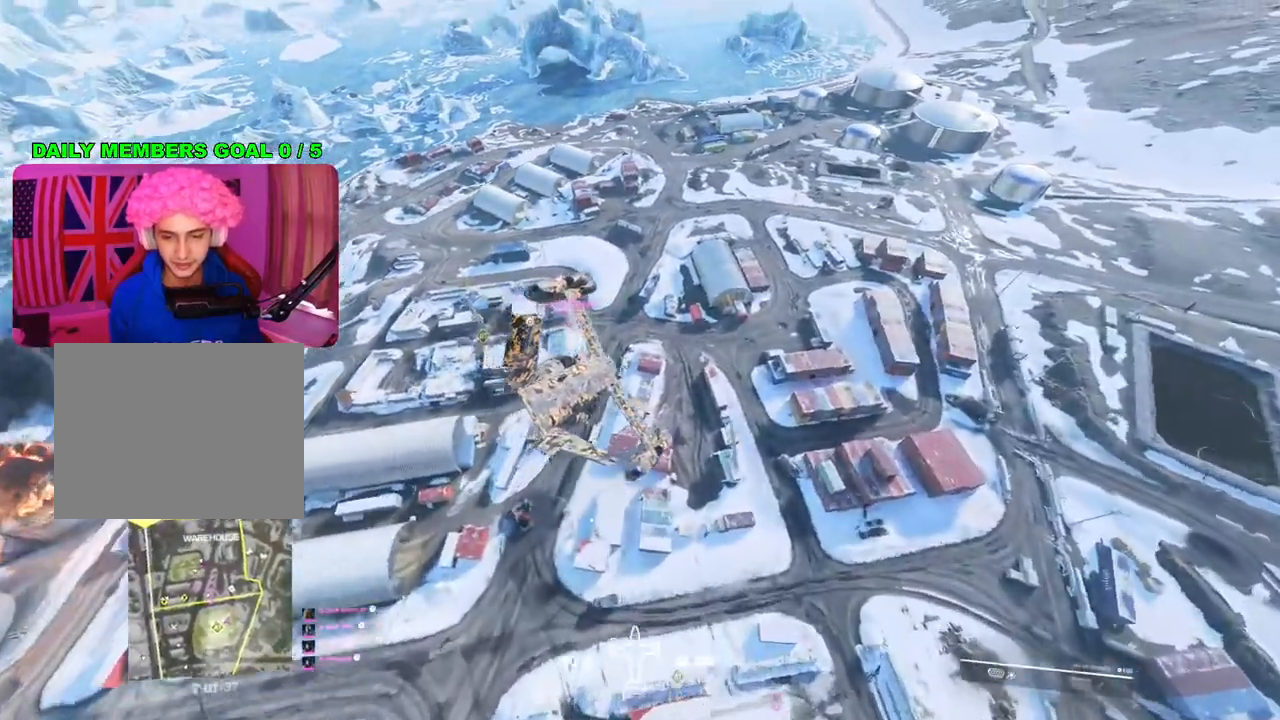
{"buttons": [], "left_stick": "up-left", "right_stick": "down-left", "events": [[83, "left_stick", "up-left"]]}
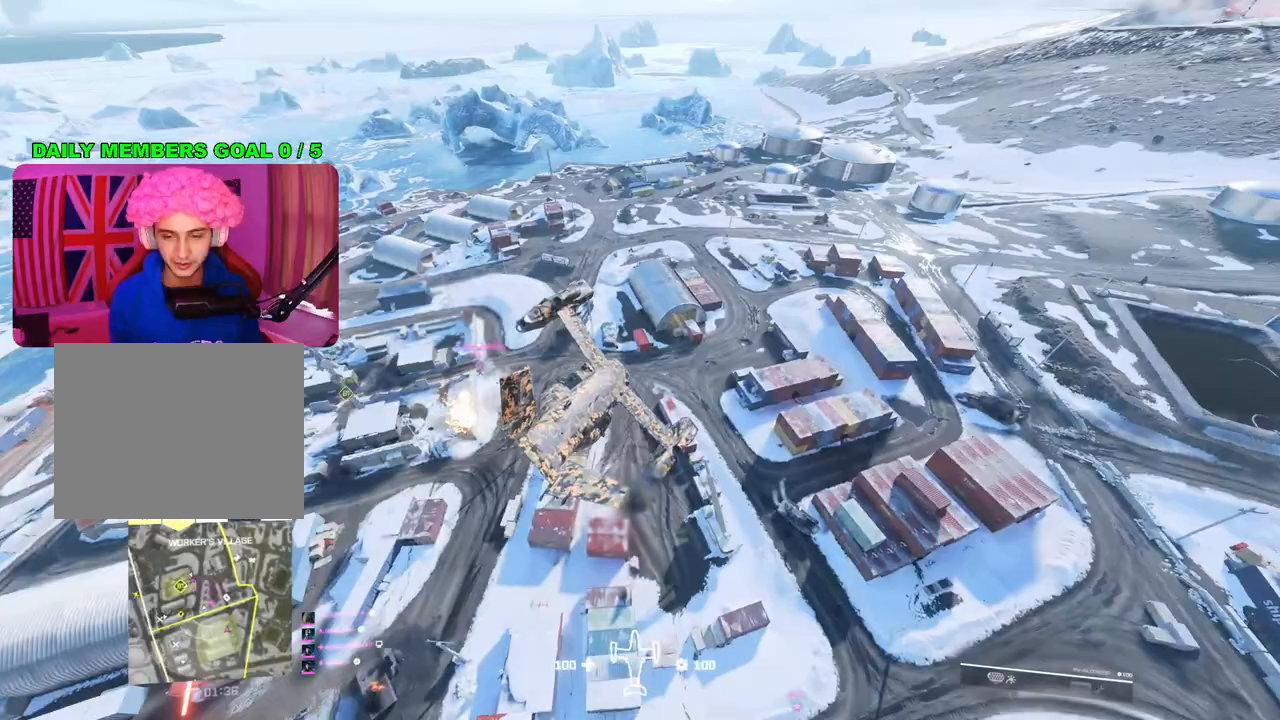
{"buttons": [], "left_stick": "up-left", "right_stick": "down-left", "events": []}
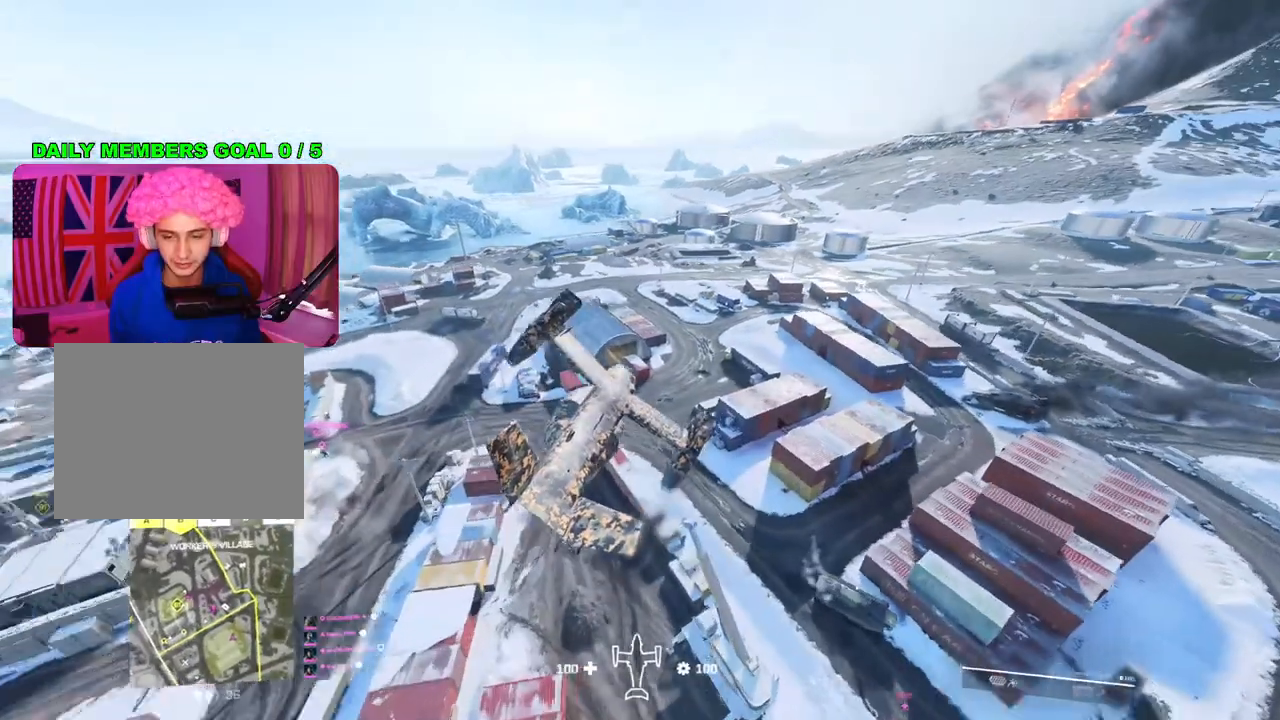
{"buttons": [], "left_stick": "up-left", "right_stick": "down-left", "events": []}
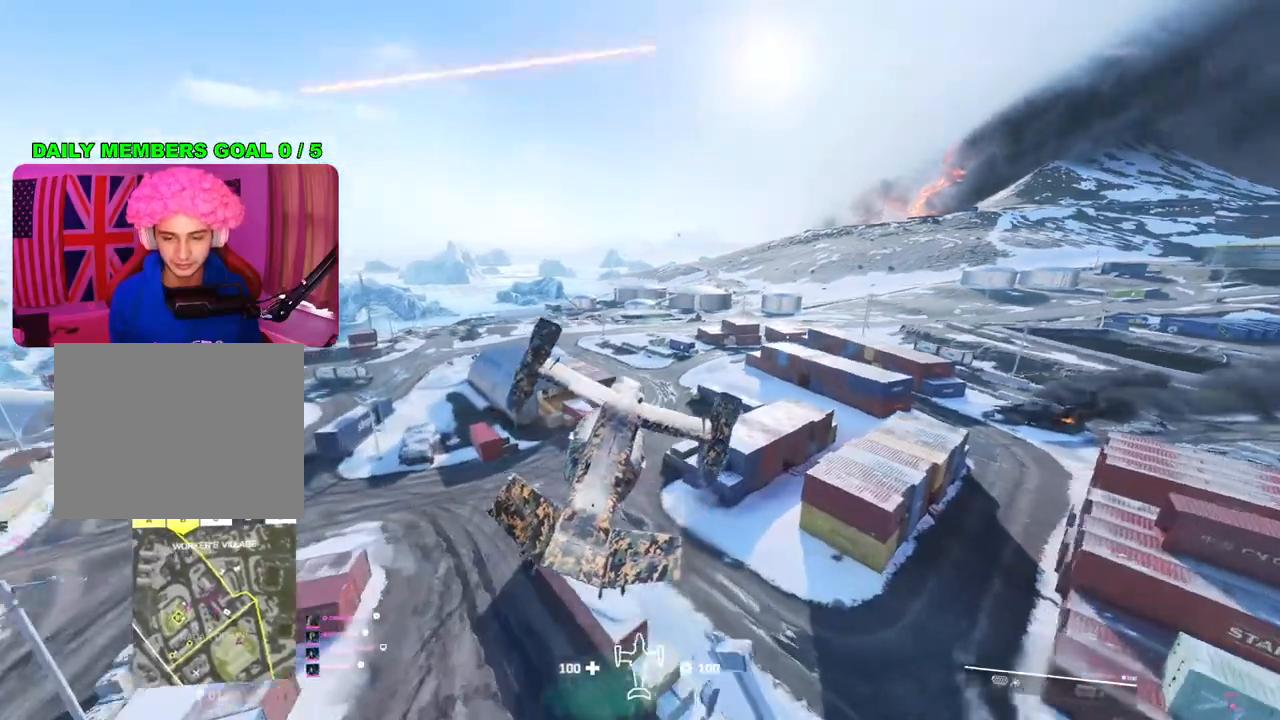
{"buttons": [], "left_stick": "up", "right_stick": "down", "events": [[117, "right_stick", "down"], [133, "left_stick", "up"]]}
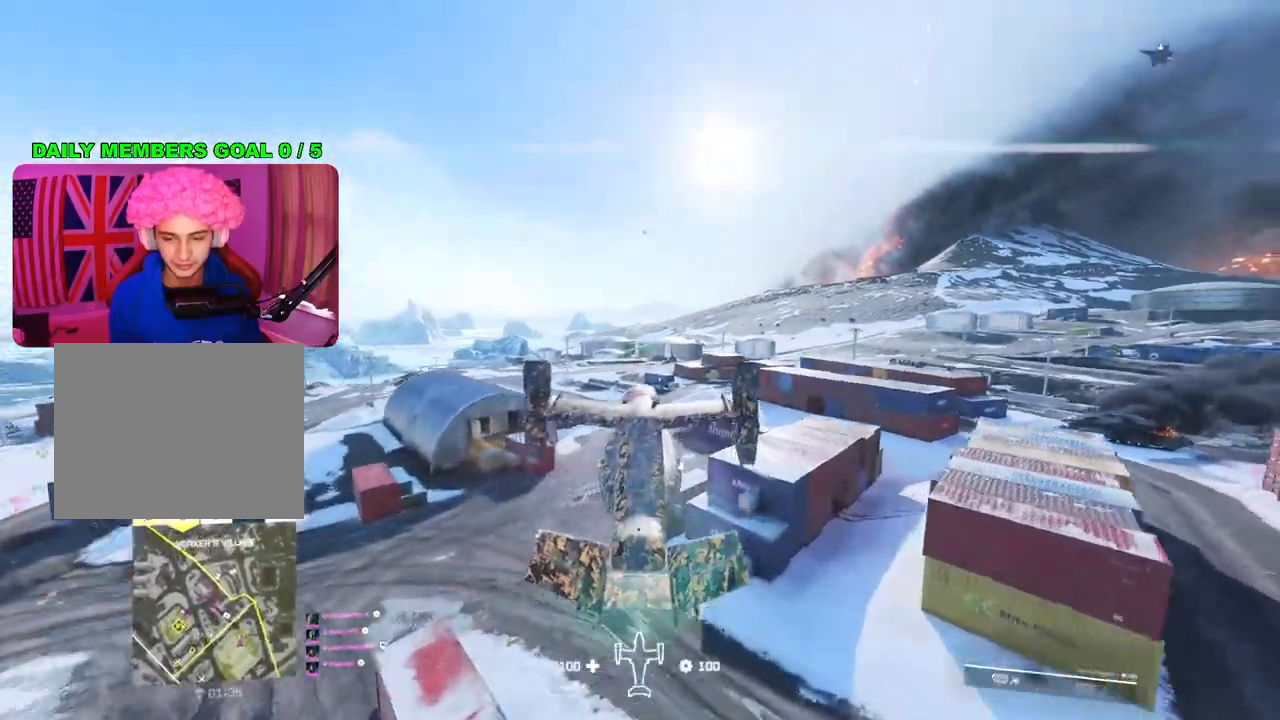
{"buttons": [], "left_stick": "up", "right_stick": "center", "events": [[400, "right_stick", "center"]]}
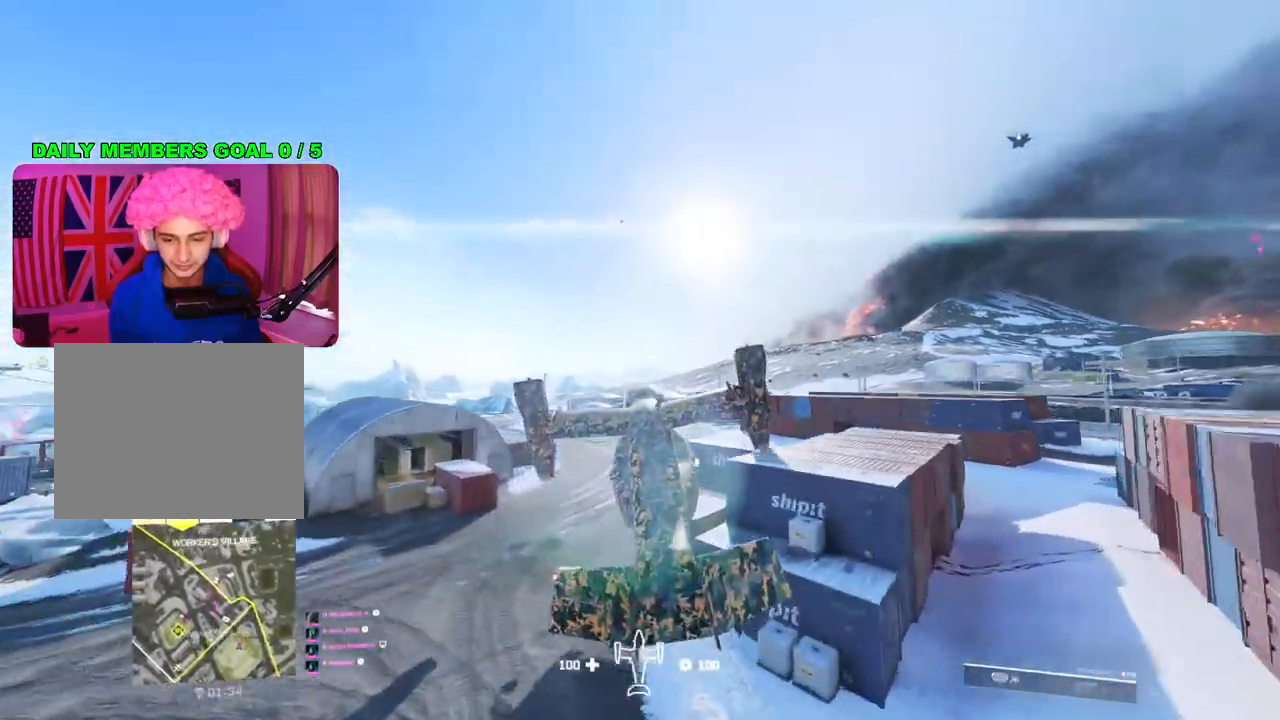
{"buttons": [], "left_stick": "up-left", "right_stick": "center", "events": [[467, "left_stick", "up-left"]]}
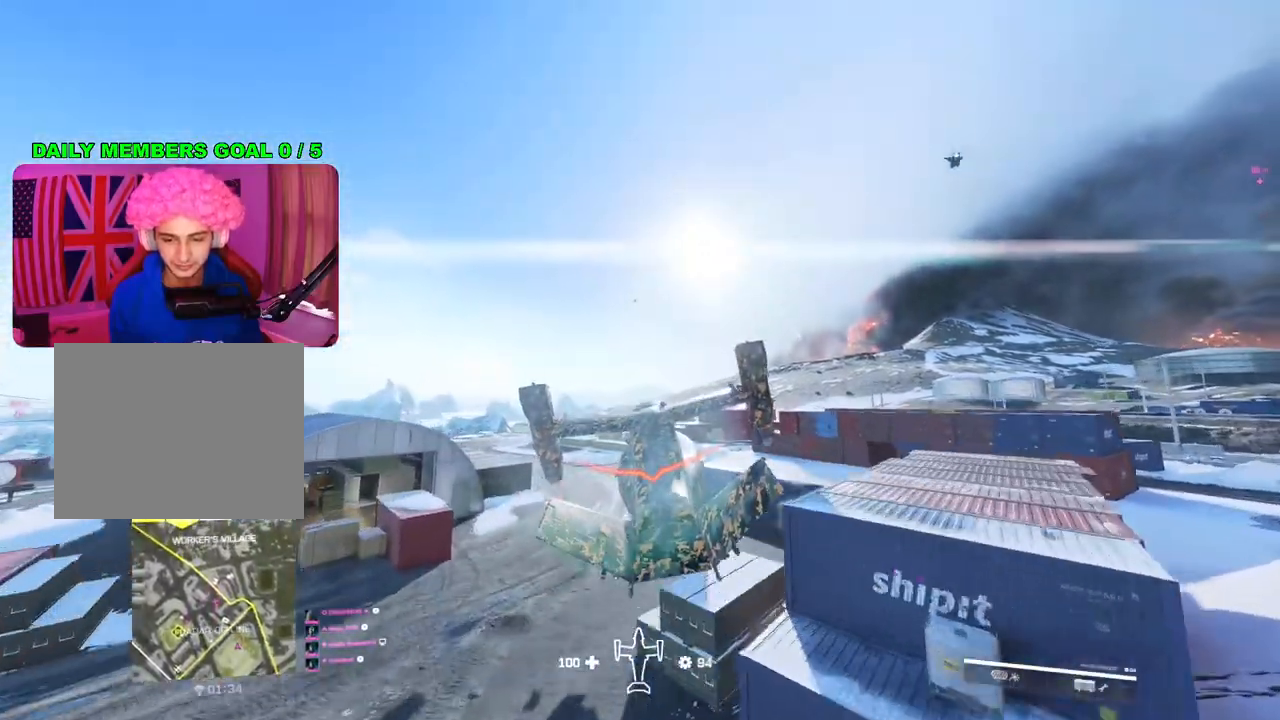
{"buttons": [], "left_stick": "up-left", "right_stick": "center", "events": []}
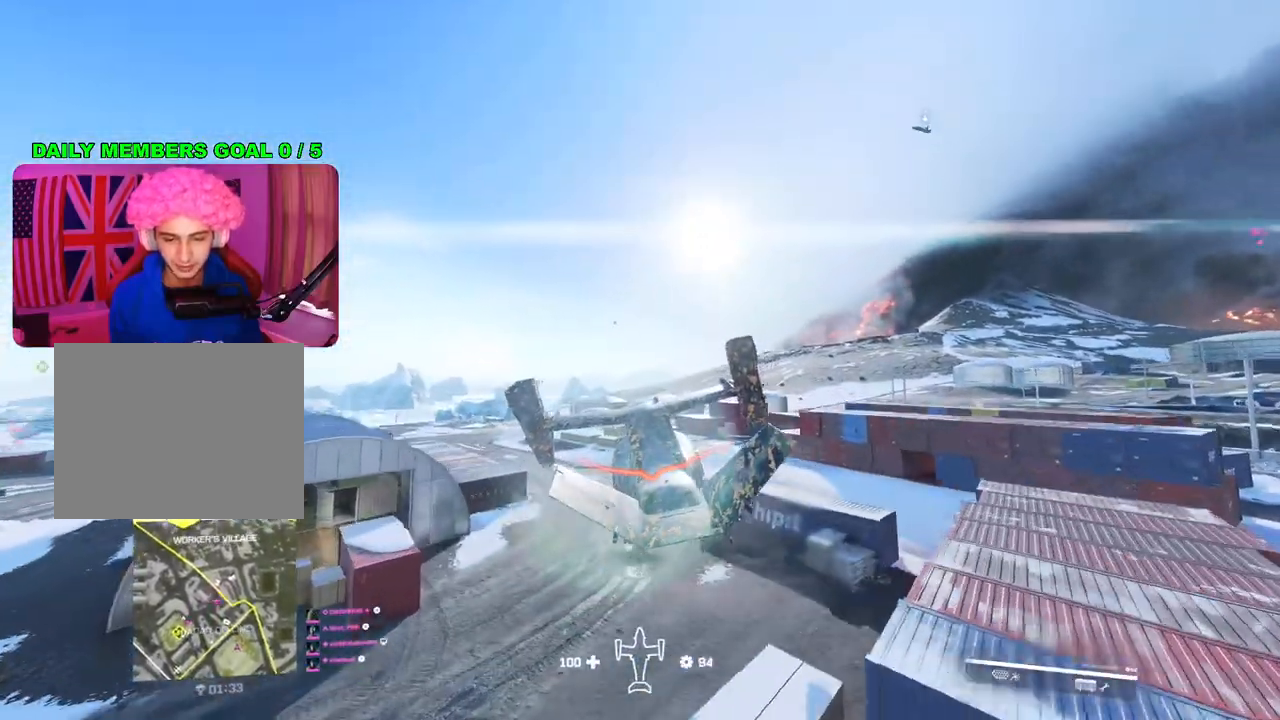
{"buttons": [], "left_stick": "up-left", "right_stick": "center", "events": []}
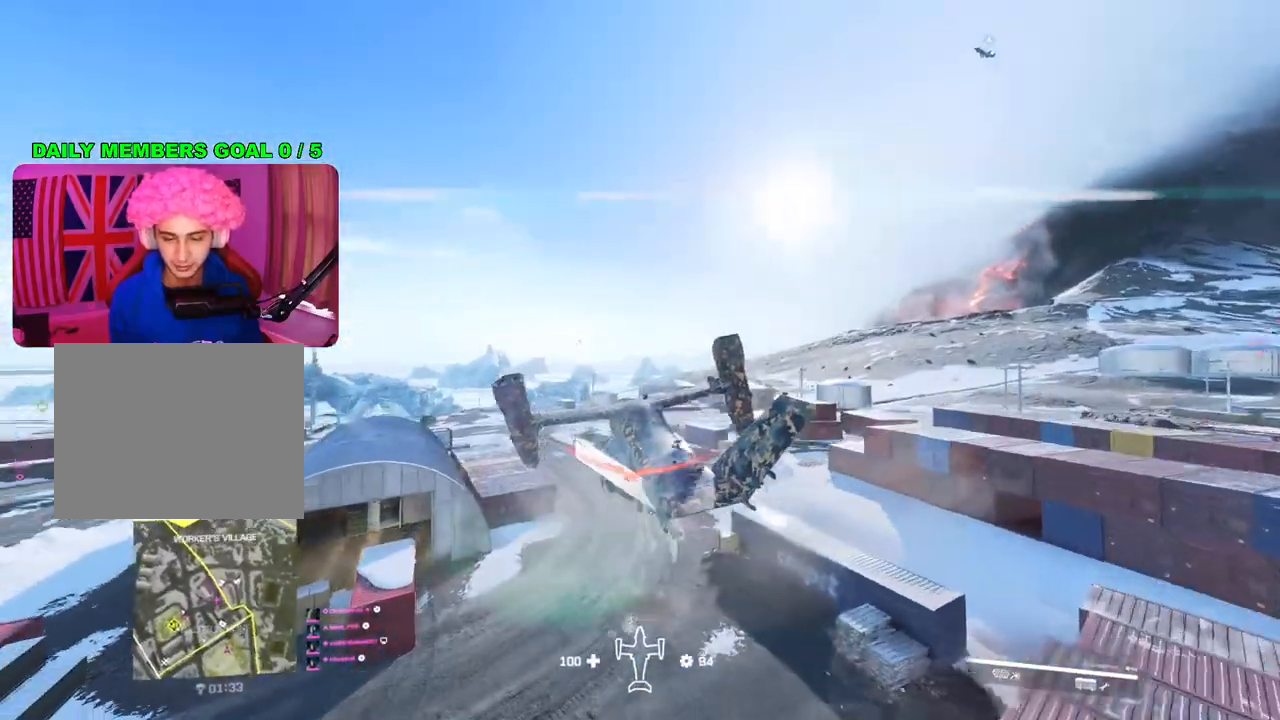
{"buttons": [], "left_stick": "up-left", "right_stick": "center", "events": []}
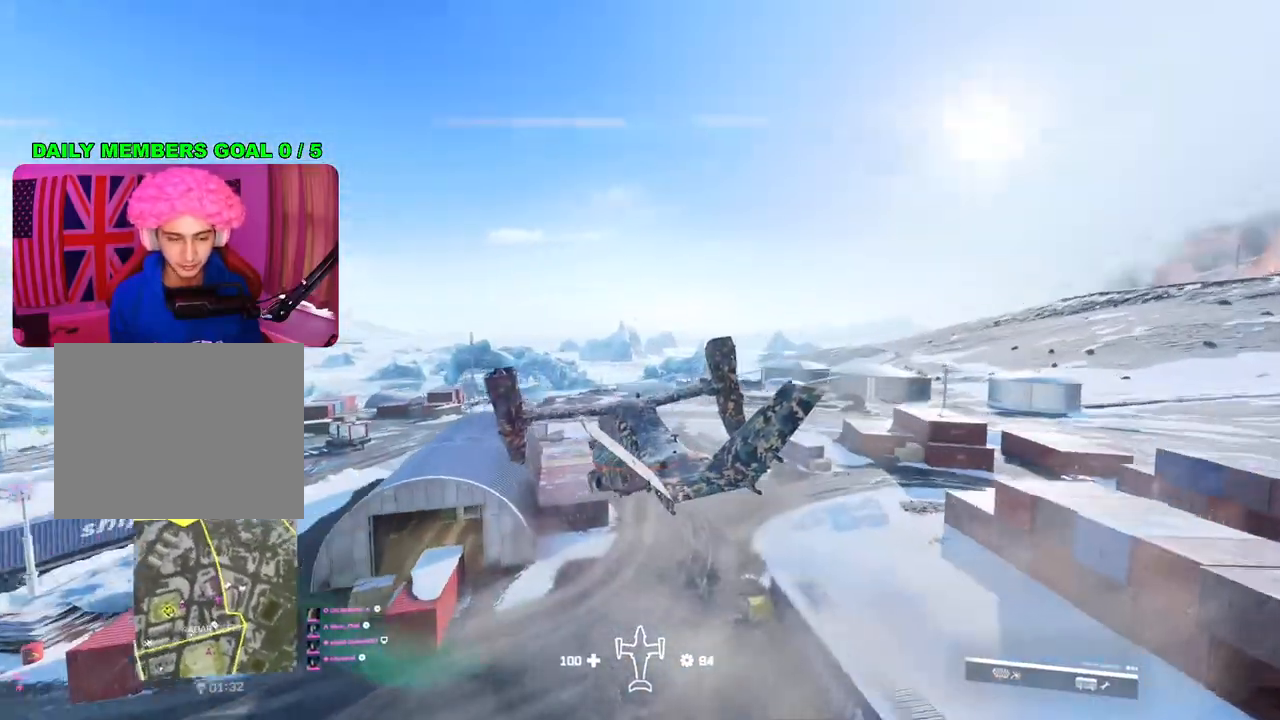
{"buttons": [], "left_stick": "up-left", "right_stick": "center", "events": []}
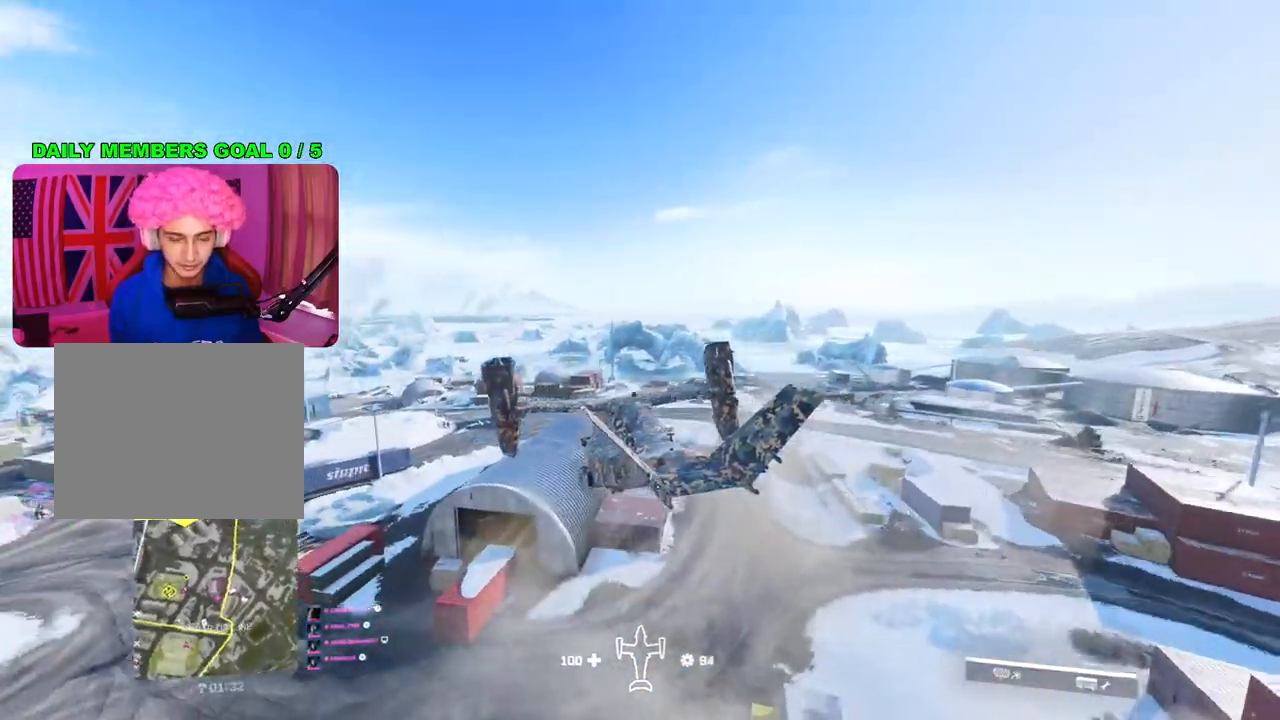
{"buttons": [], "left_stick": "up-left", "right_stick": "up", "events": [[50, "right_stick", "up"]]}
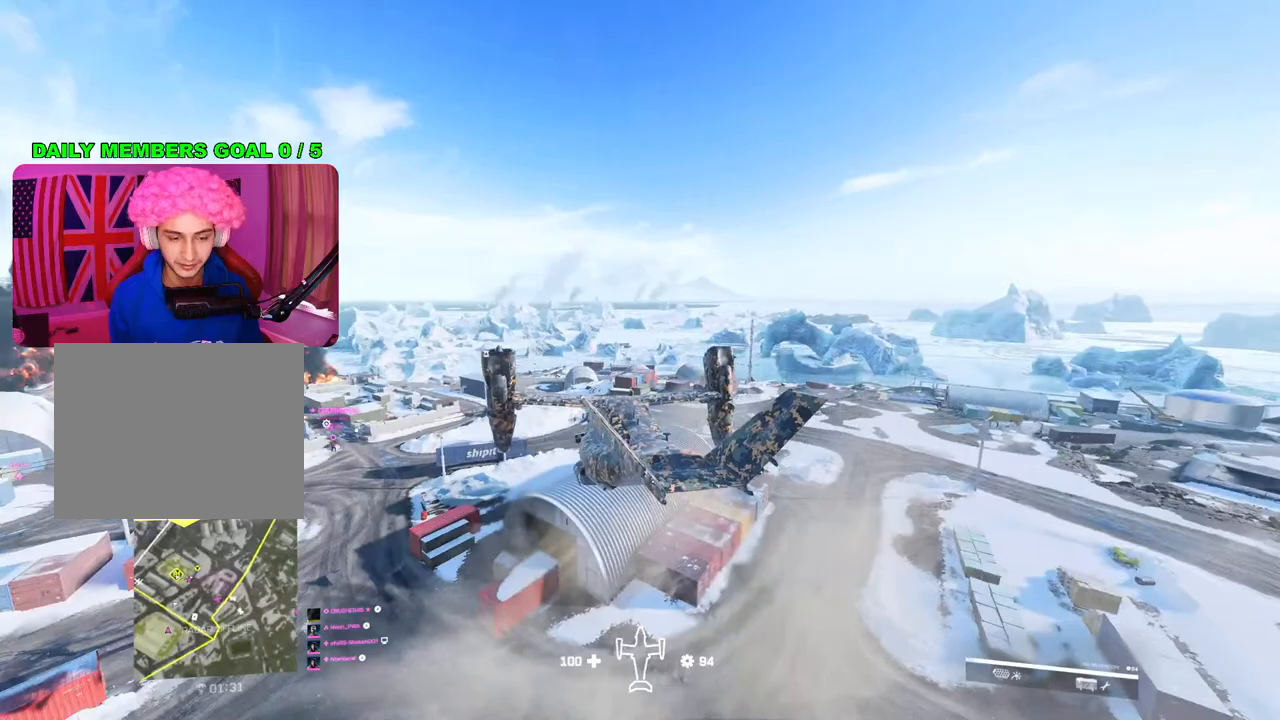
{"buttons": [], "left_stick": "up-left", "right_stick": "up", "events": []}
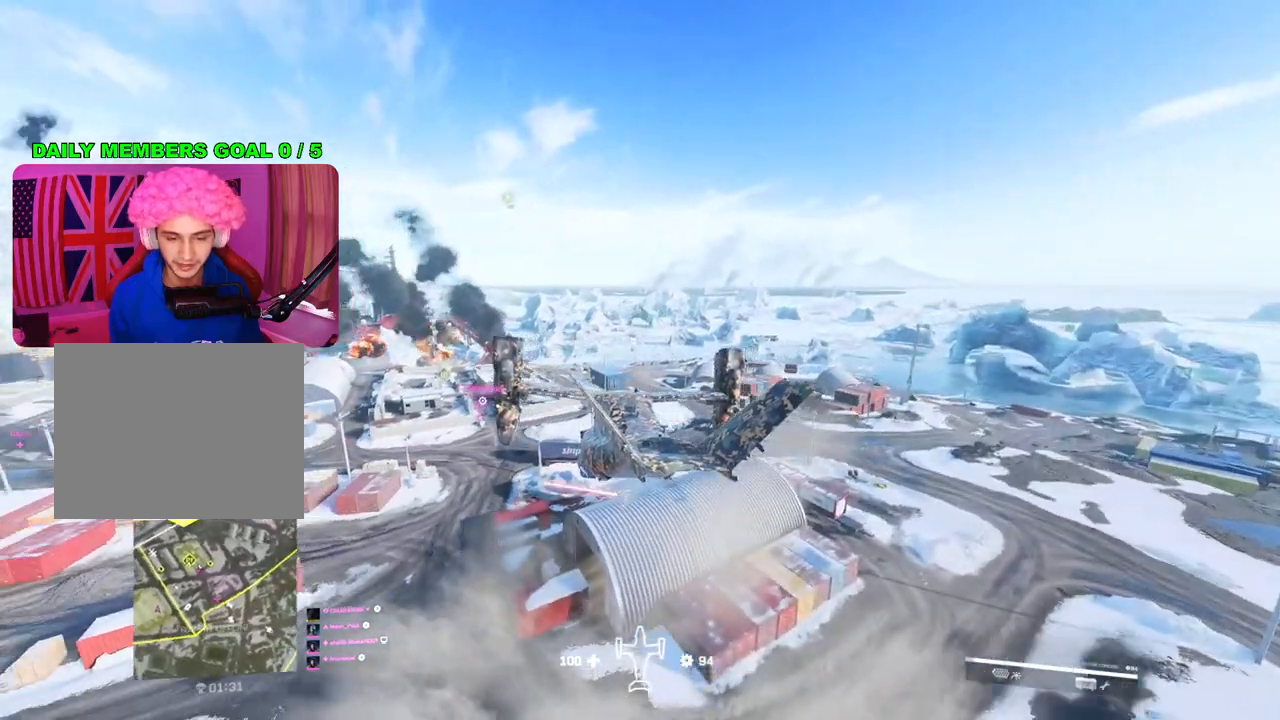
{"buttons": [], "left_stick": "up-left", "right_stick": "center", "events": [[333, "right_stick", "center"]]}